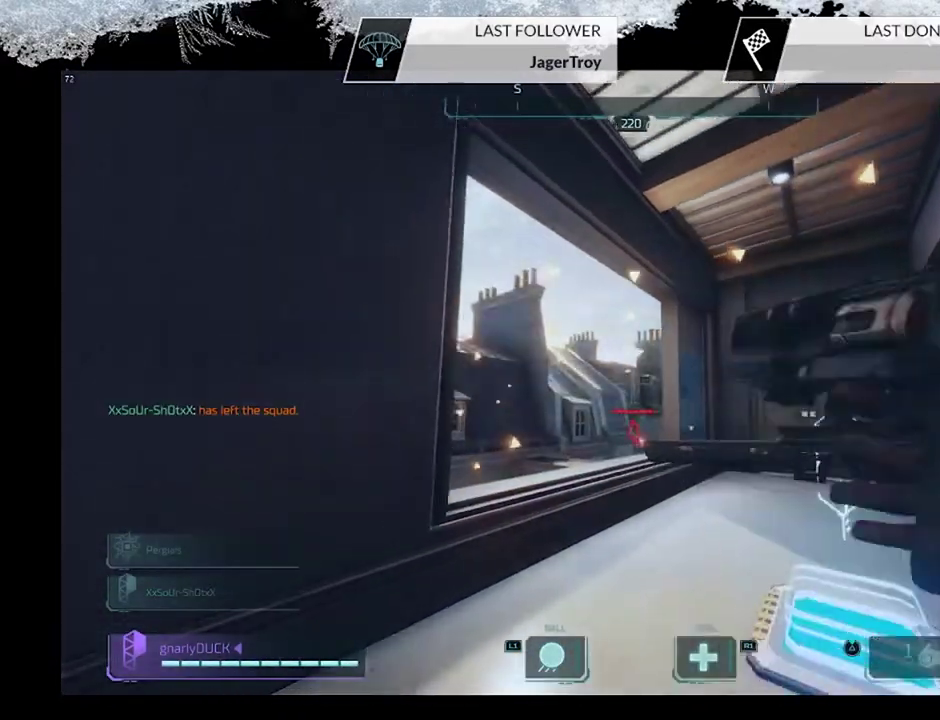
Gameplay with a controller (PlayStation layout); each line is a JSON object with the inputs held at the frame after it (dt_ms = milliseconds from this image to that frame). "events" lists button and stick changes between this image and that frame as [ms after this image, input, new state], when the widget could be followed in between.
{"dt_ms": 600, "buttons": ["CROSS"], "left_stick": "up-right", "right_stick": "center", "events": [[167, "right_stick", "down-right"], [200, "left_stick", "down"], [300, "left_stick", "down-right"], [400, "left_stick", "right"], [500, "left_stick", "up-right"], [533, "right_stick", "center"], [567, "CROSS", "down"]]}
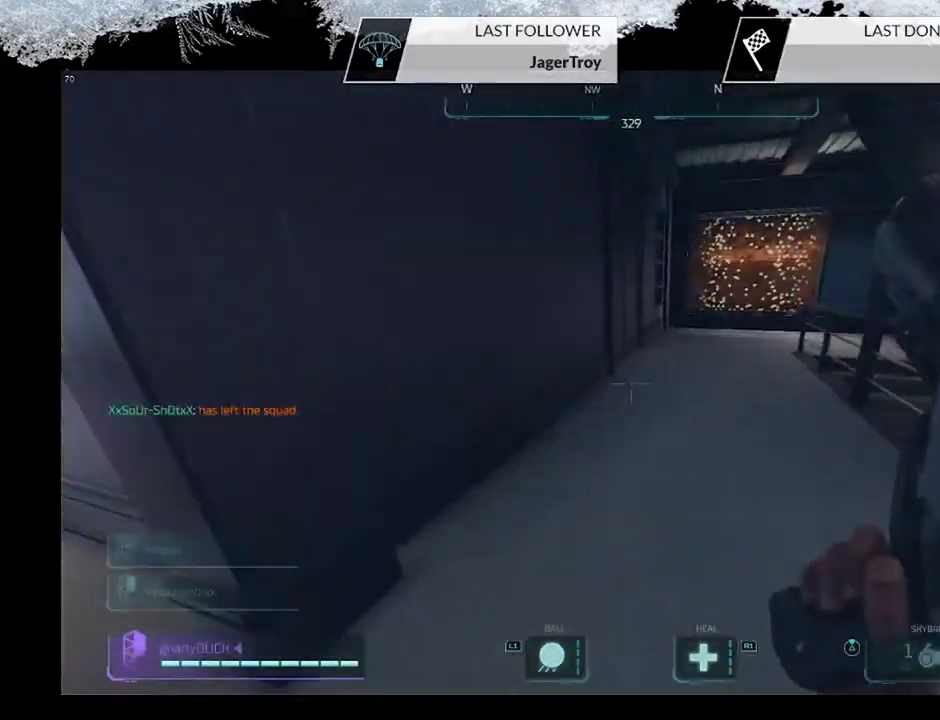
{"dt_ms": 500, "buttons": [], "left_stick": "up", "right_stick": "center", "events": [[100, "CROSS", "up"], [200, "left_stick", "up"], [267, "L3", "down"], [333, "right_stick", "up-right"], [400, "L3", "up"], [400, "right_stick", "center"]]}
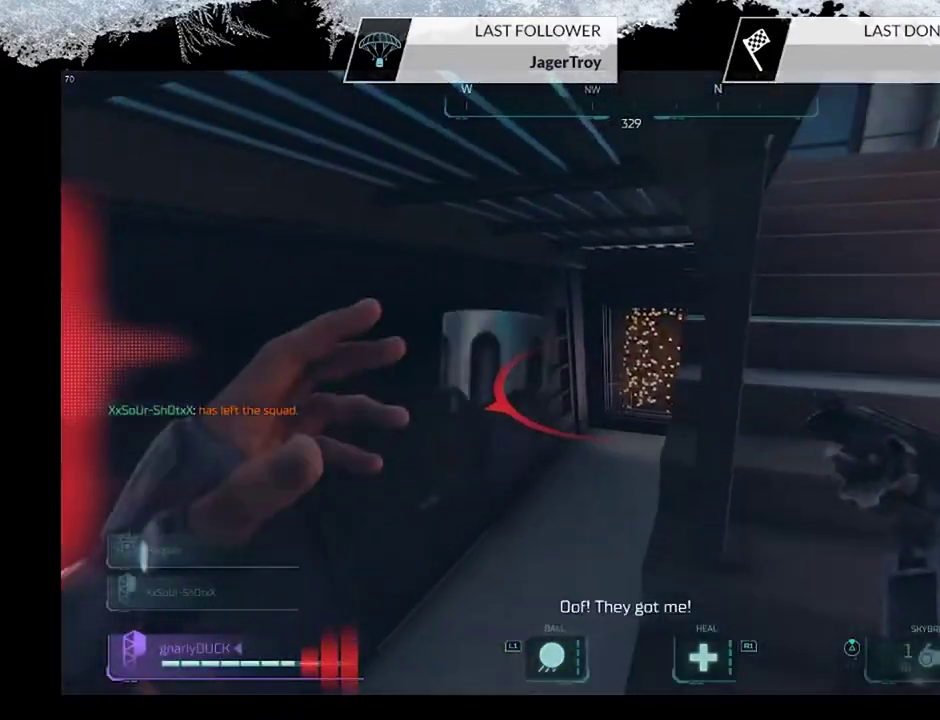
{"dt_ms": 500, "buttons": [], "left_stick": "up-right", "right_stick": "center", "events": [[167, "left_stick", "up-right"], [167, "right_stick", "right"], [433, "right_stick", "center"]]}
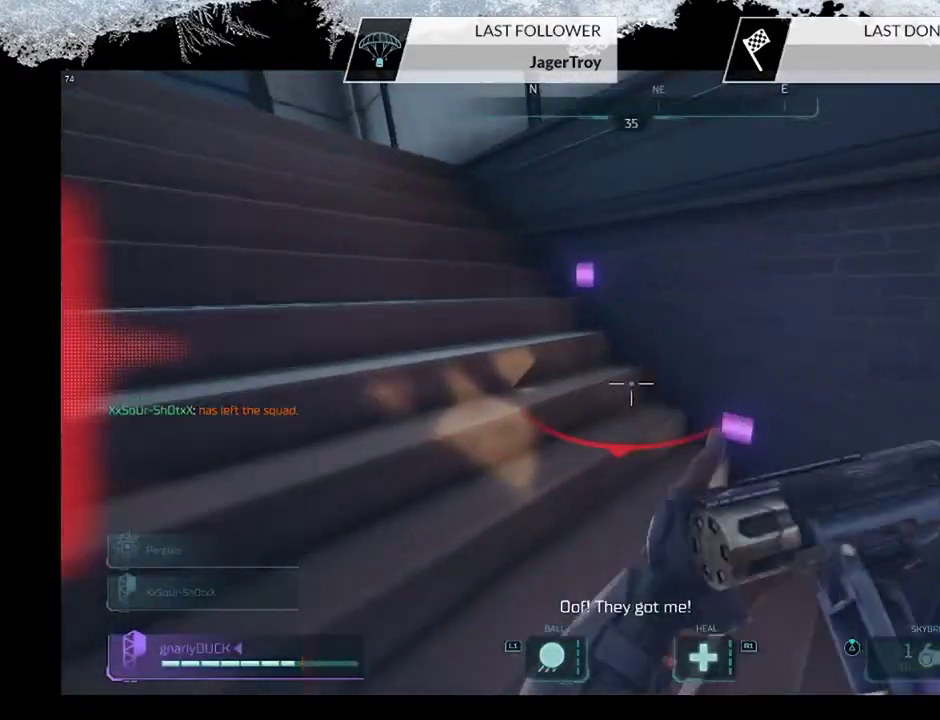
{"dt_ms": 600, "buttons": ["CROSS"], "left_stick": "up", "right_stick": "center"}
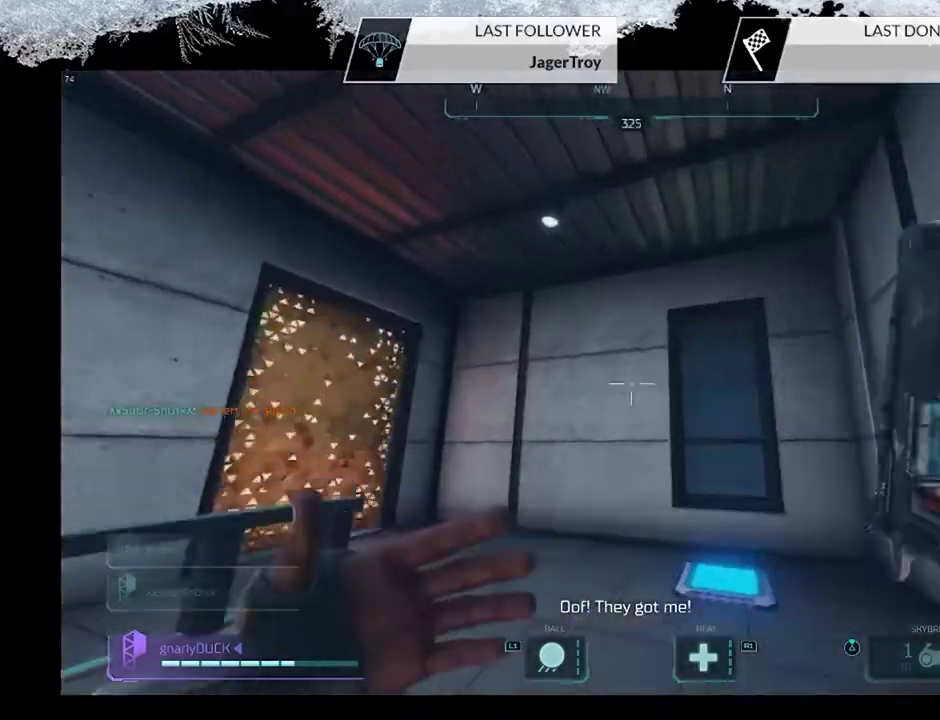
{"dt_ms": 500, "buttons": [], "left_stick": "up-left", "right_stick": "down-left", "events": [[100, "CROSS", "up"], [233, "left_stick", "up-left"], [233, "right_stick", "down-left"]]}
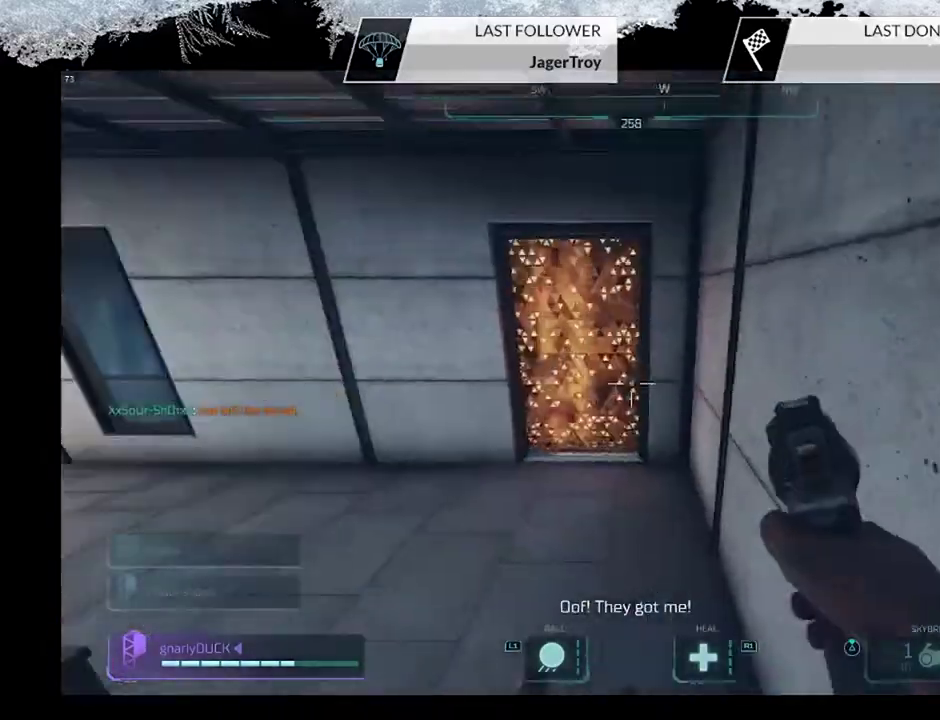
{"dt_ms": 600, "buttons": [], "left_stick": "up-left", "right_stick": "up-left", "events": [[33, "right_stick", "left"], [233, "left_stick", "up"], [267, "right_stick", "up-left"], [333, "R1", "down"], [500, "R1", "up"], [533, "left_stick", "up-left"]]}
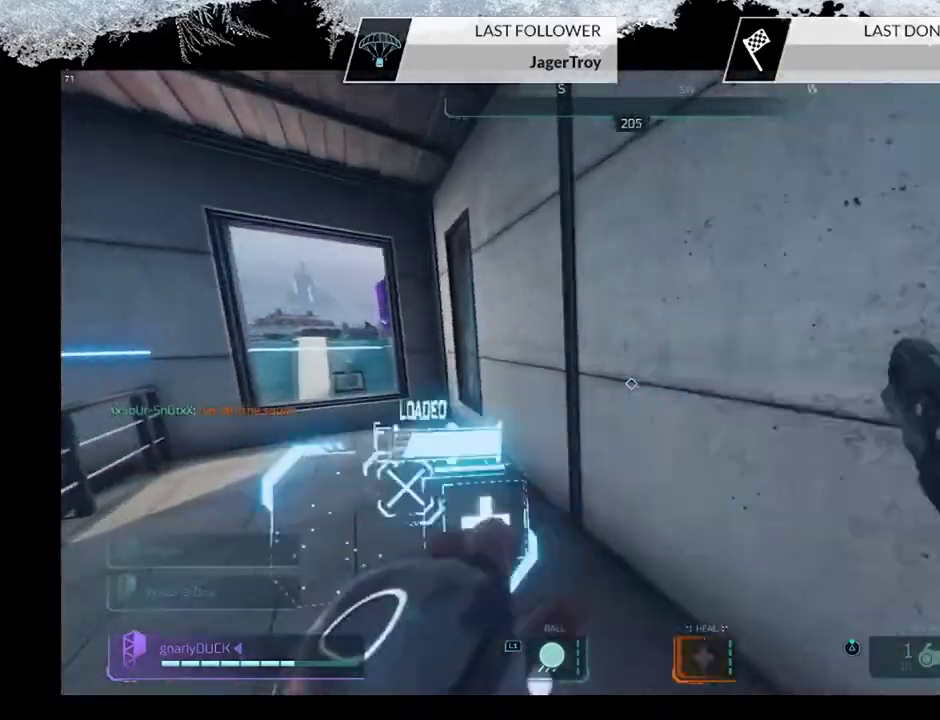
{"dt_ms": 500, "buttons": [], "left_stick": "up", "right_stick": "left", "events": [[100, "right_stick", "left"], [267, "right_stick", "center"], [400, "left_stick", "up"], [433, "right_stick", "left"]]}
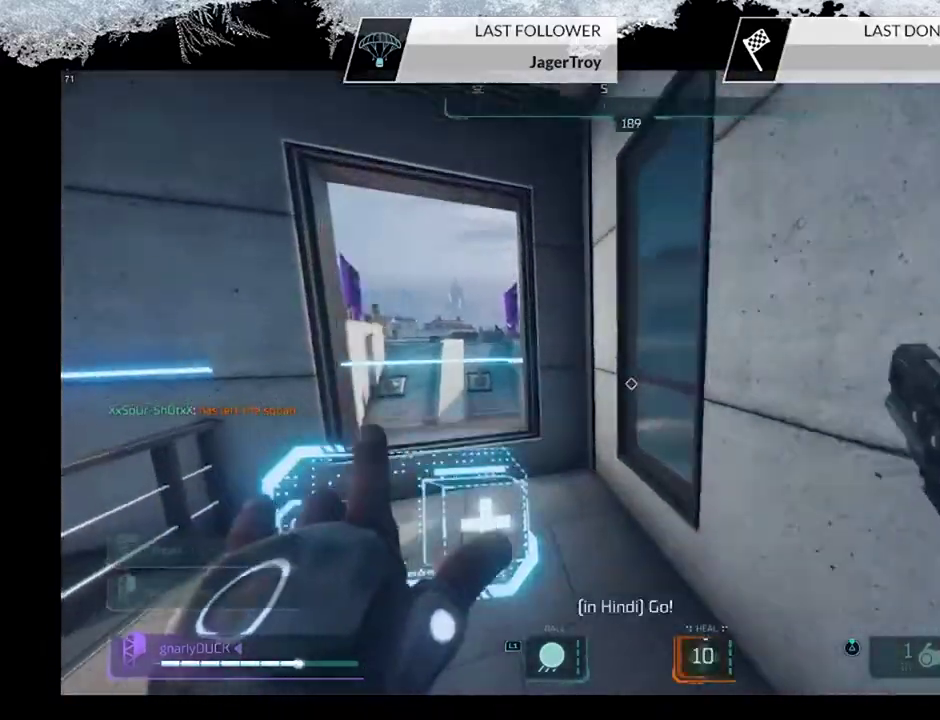
{"dt_ms": 500, "buttons": [], "left_stick": "up", "right_stick": "center", "events": [[67, "L3", "down"], [100, "right_stick", "center"], [233, "L3", "up"], [300, "right_stick", "down-left"], [433, "right_stick", "center"]]}
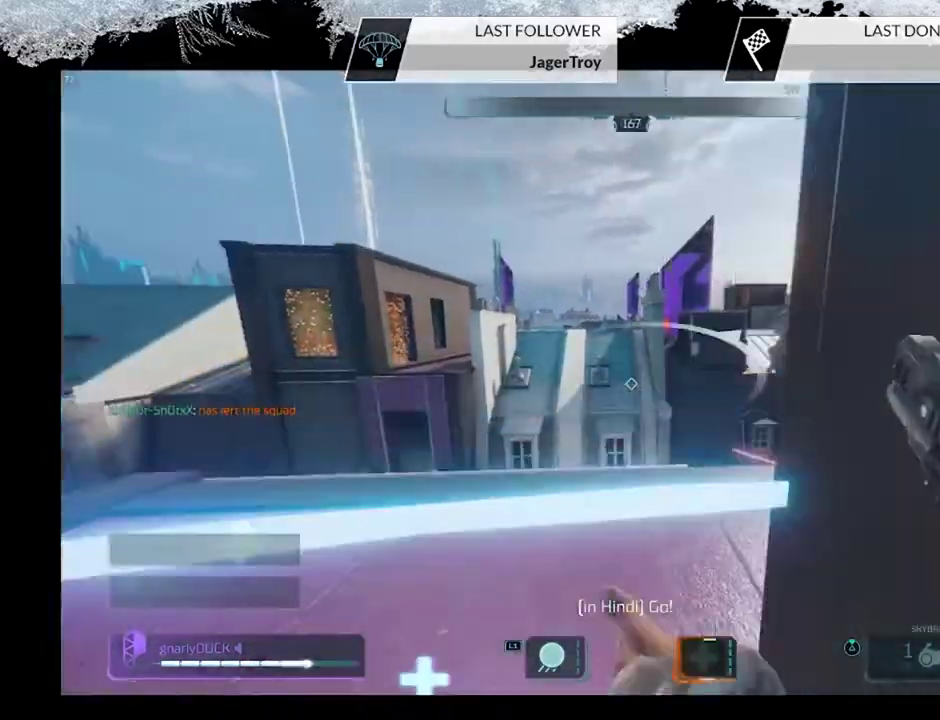
{"dt_ms": 300, "buttons": ["L1"], "left_stick": "up", "right_stick": "center", "events": [[100, "CROSS", "down"], [300, "CROSS", "up"], [300, "L1", "down"]]}
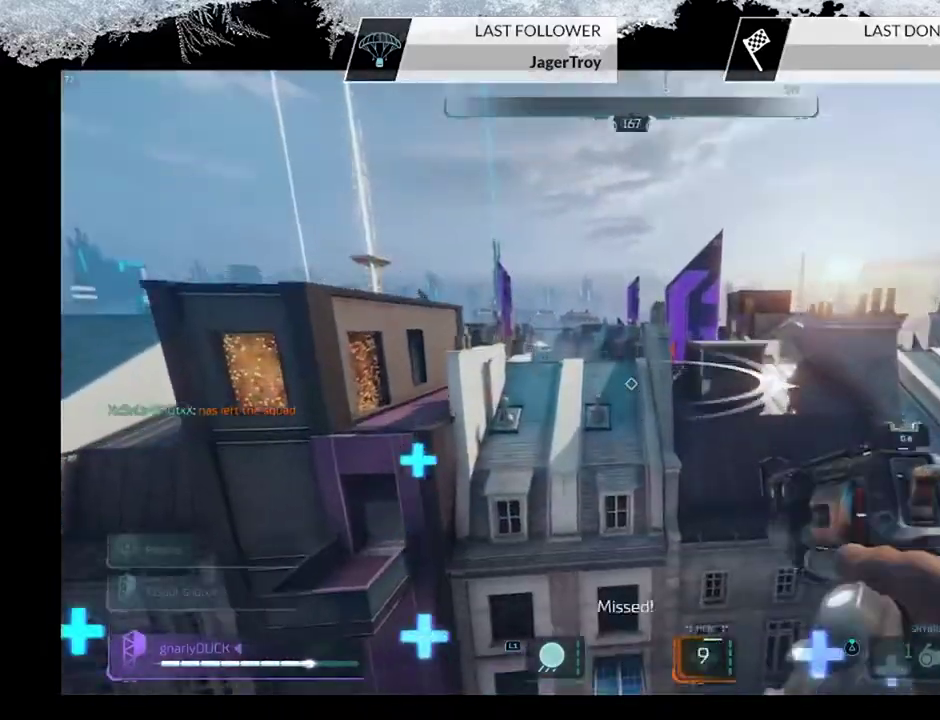
{"dt_ms": 300, "buttons": [], "left_stick": "up", "right_stick": "center", "events": [[167, "L1", "up"]]}